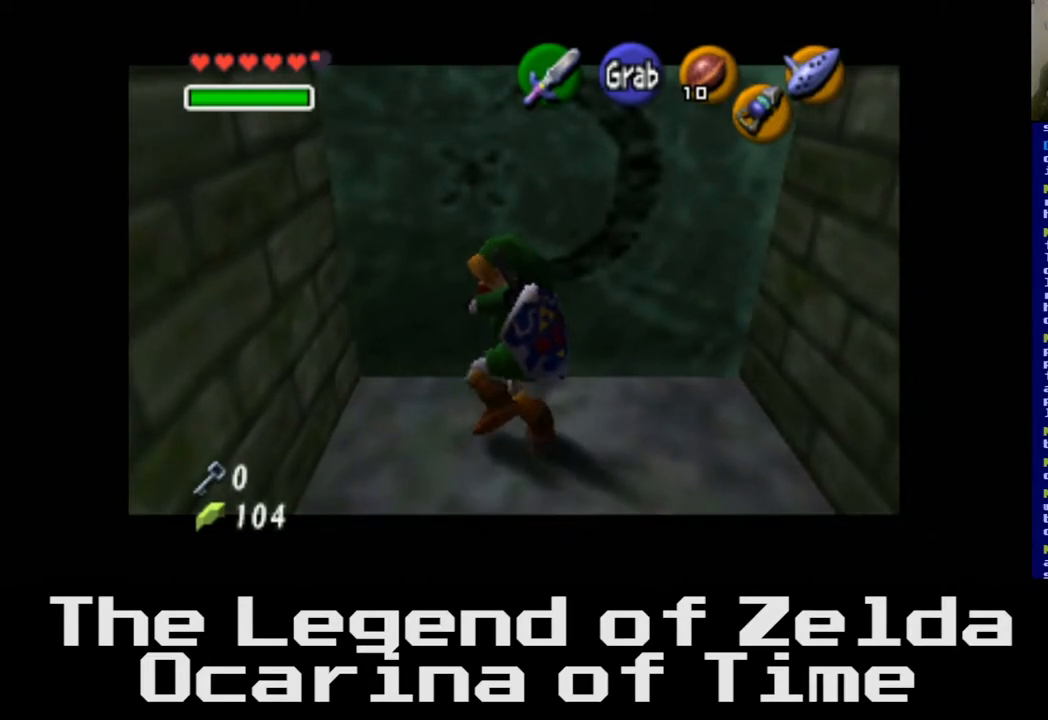
Gameplay with a controller (Xbox layout); each line is a JSON object with the inputs held at the frame after it. "events" lists button and stick changes between this image and that frame as [ms after this image, input, new state], when the widget could be followed in between.
{"buttons": ["A"], "left_stick": "up", "right_stick": "center", "events": []}
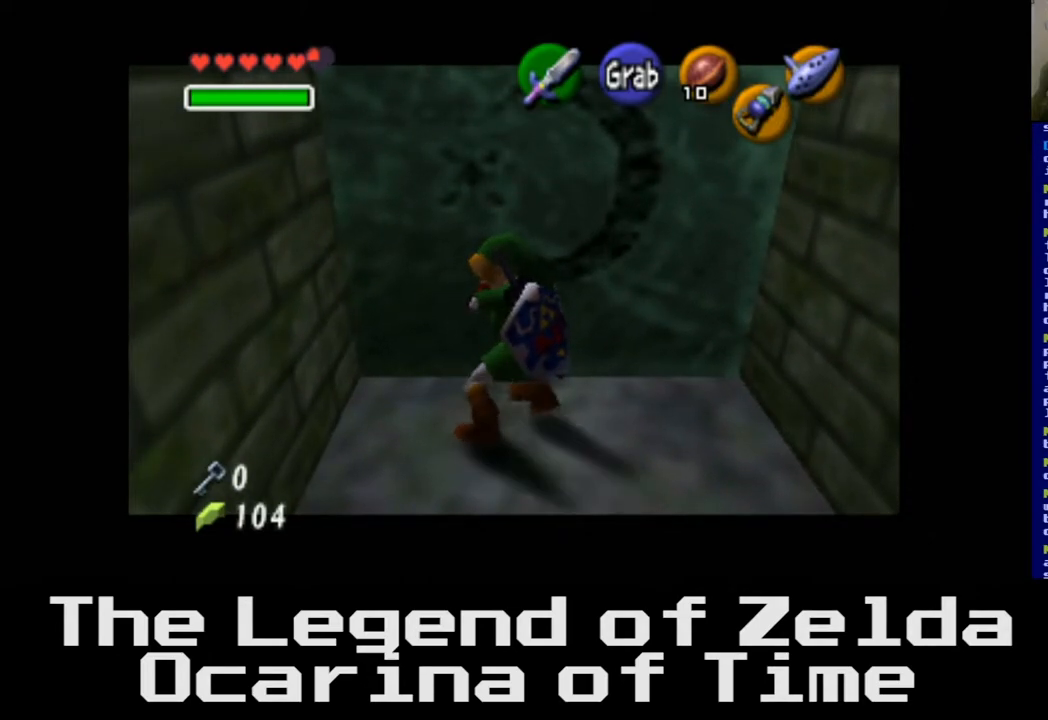
{"buttons": ["A"], "left_stick": "up", "right_stick": "center", "events": []}
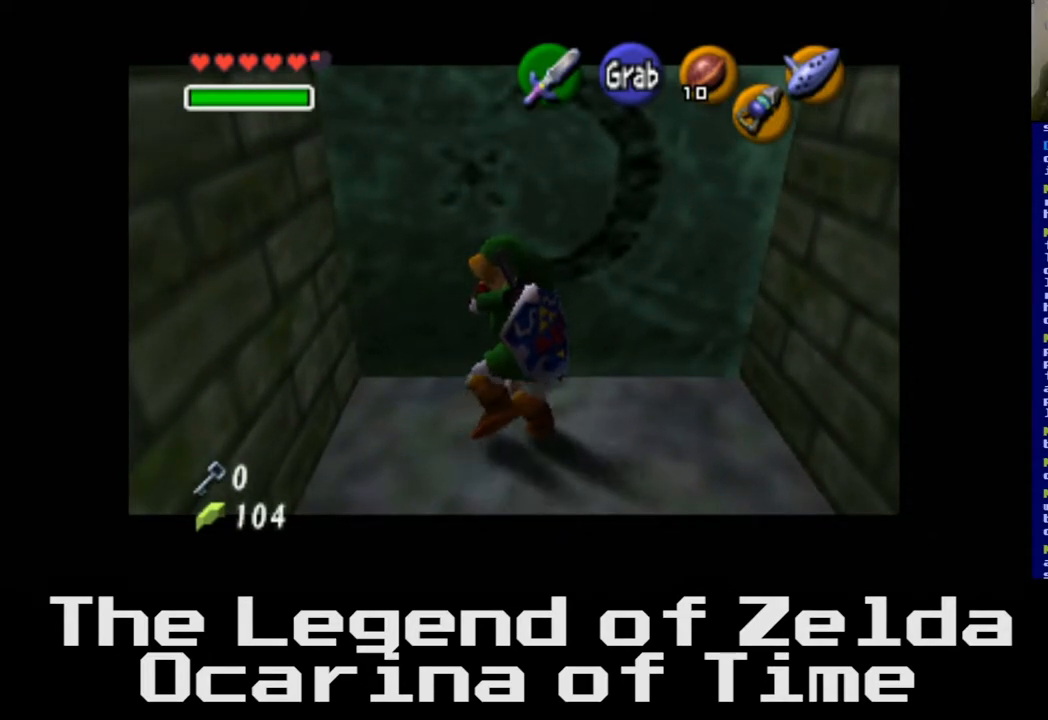
{"buttons": ["A"], "left_stick": "up", "right_stick": "center", "events": []}
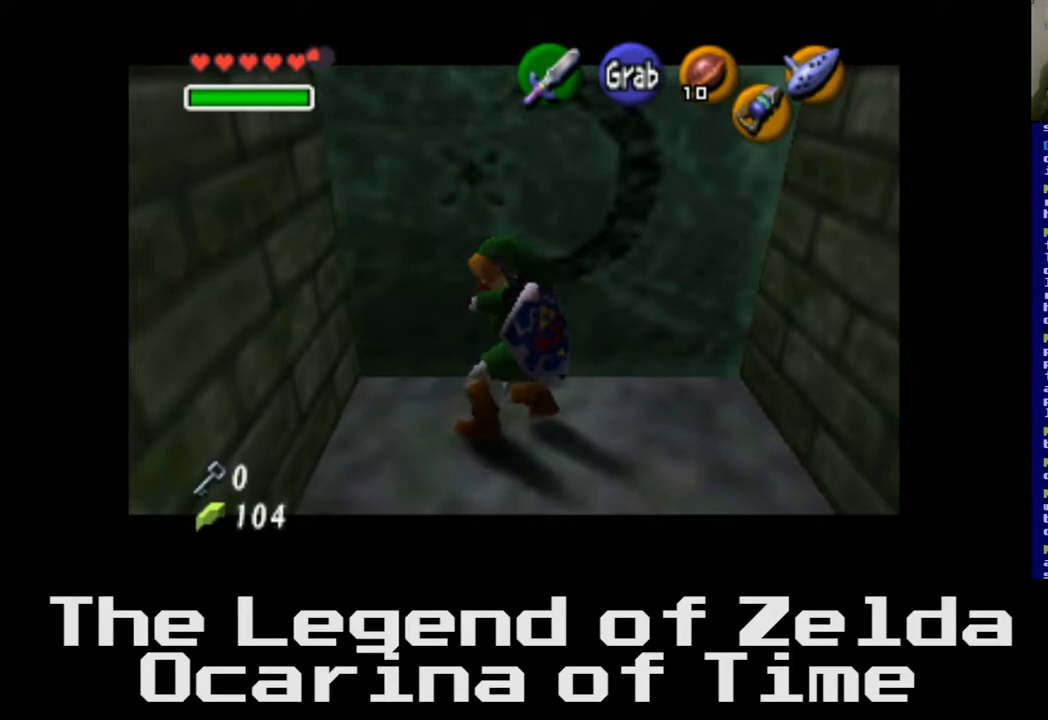
{"buttons": [], "left_stick": "center", "right_stick": "center", "events": [[150, "A", "up"], [217, "left_stick", "up-right"], [383, "left_stick", "center"]]}
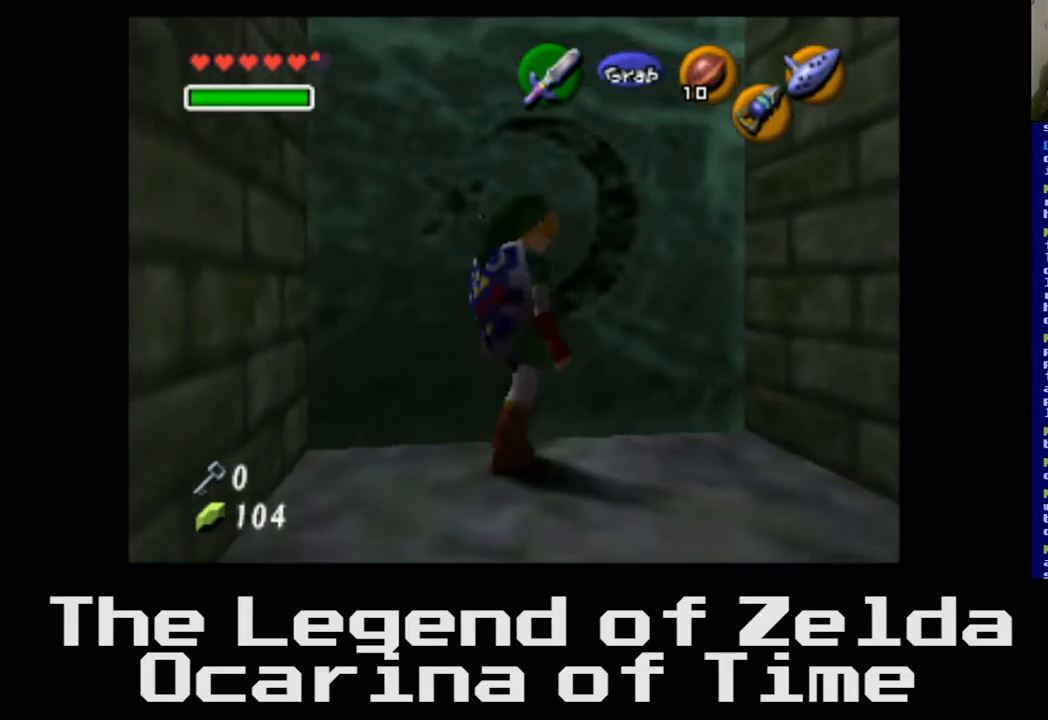
{"buttons": [], "left_stick": "down", "right_stick": "center", "events": [[33, "left_stick", "down"]]}
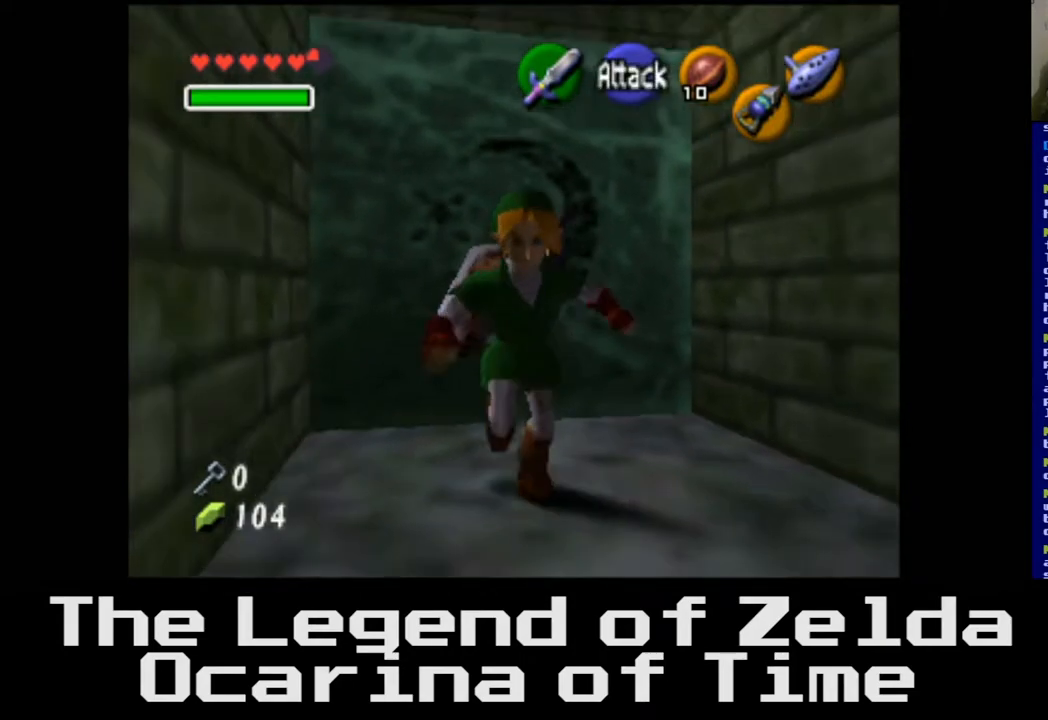
{"buttons": [], "left_stick": "down-right", "right_stick": "center", "events": [[133, "left_stick", "center"], [483, "left_stick", "down-right"]]}
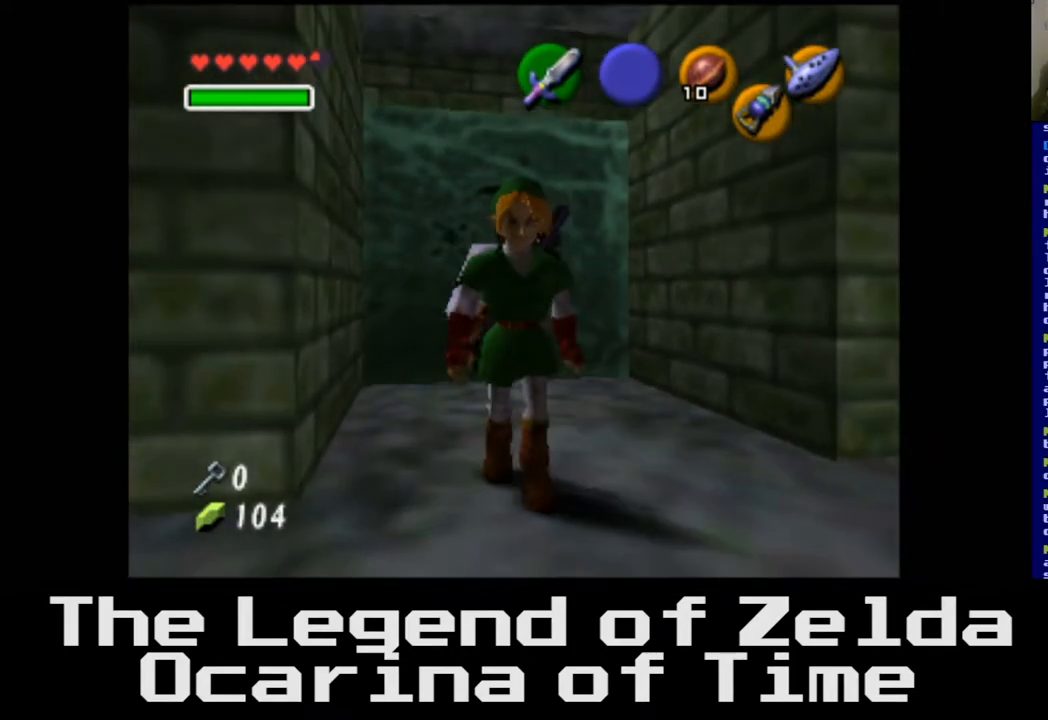
{"buttons": [], "left_stick": "up", "right_stick": "center", "events": [[167, "left_stick", "center"], [283, "left_stick", "up"]]}
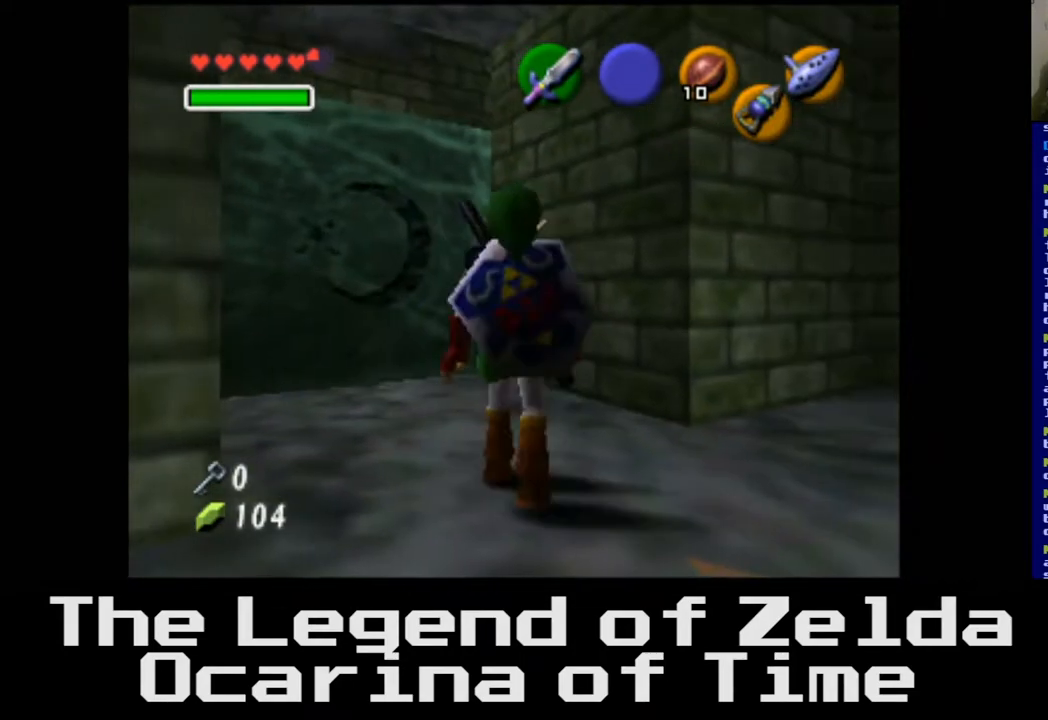
{"buttons": [], "left_stick": "up-left", "right_stick": "center", "events": [[317, "left_stick", "up-left"]]}
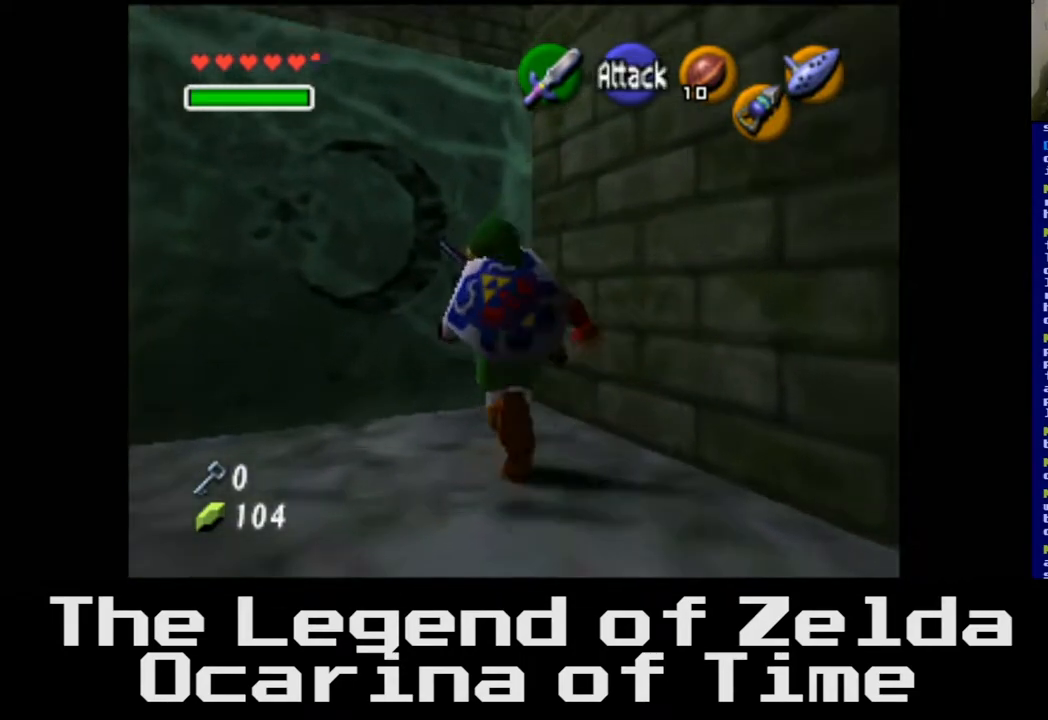
{"buttons": [], "left_stick": "up-left", "right_stick": "center", "events": []}
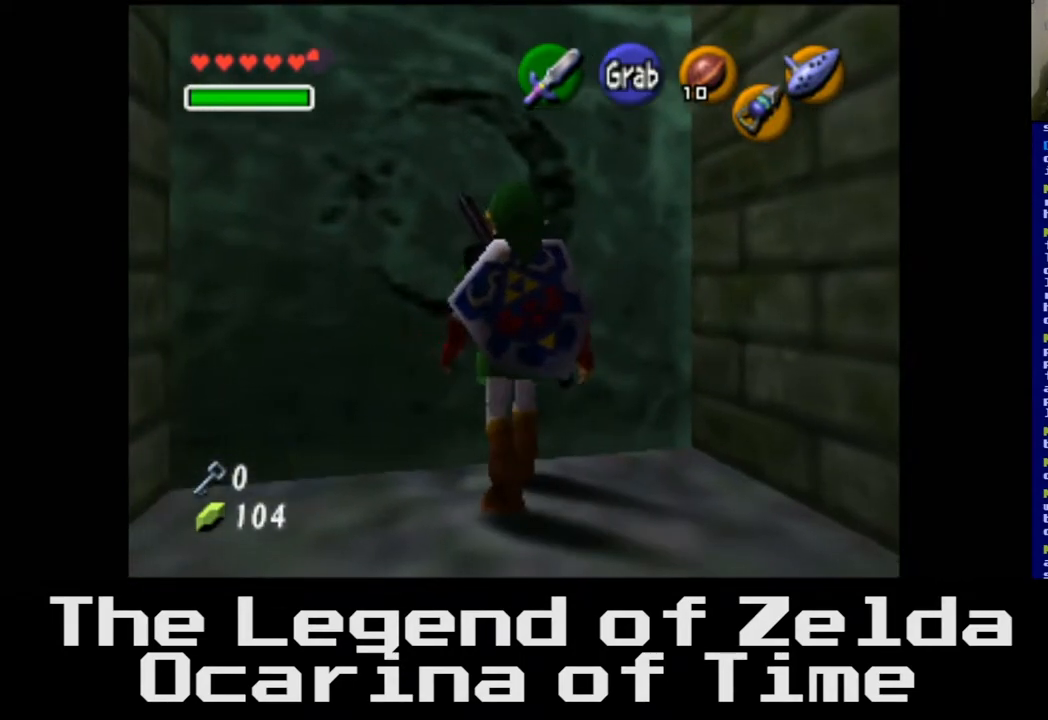
{"buttons": [], "left_stick": "up-left", "right_stick": "center", "events": []}
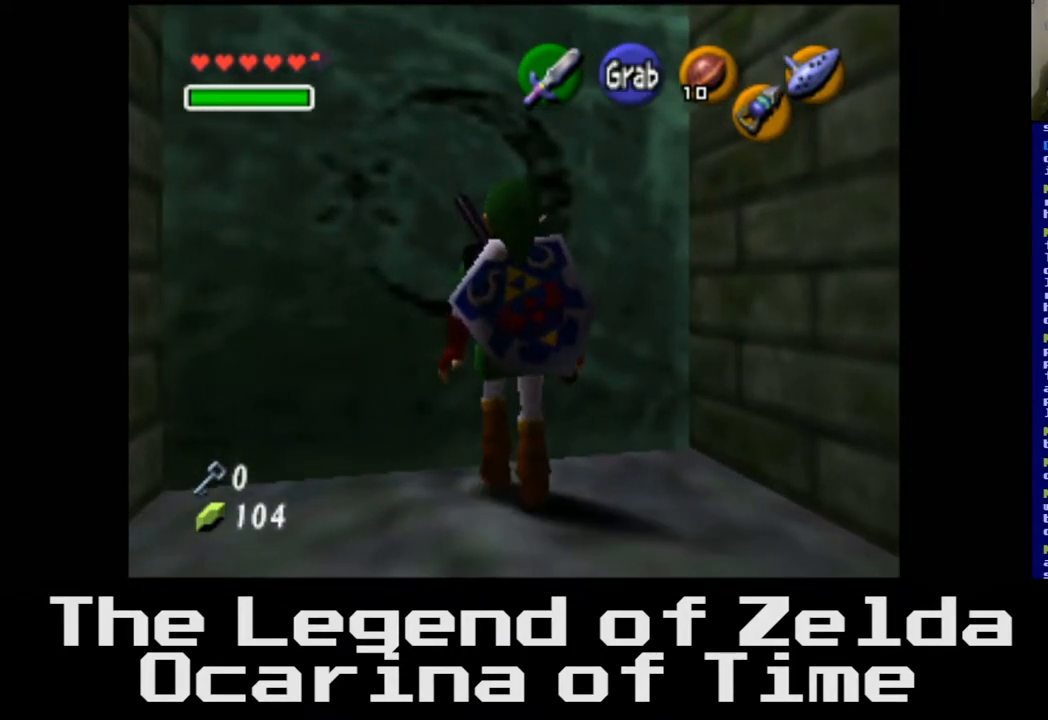
{"buttons": [], "left_stick": "up", "right_stick": "center", "events": [[450, "left_stick", "up"]]}
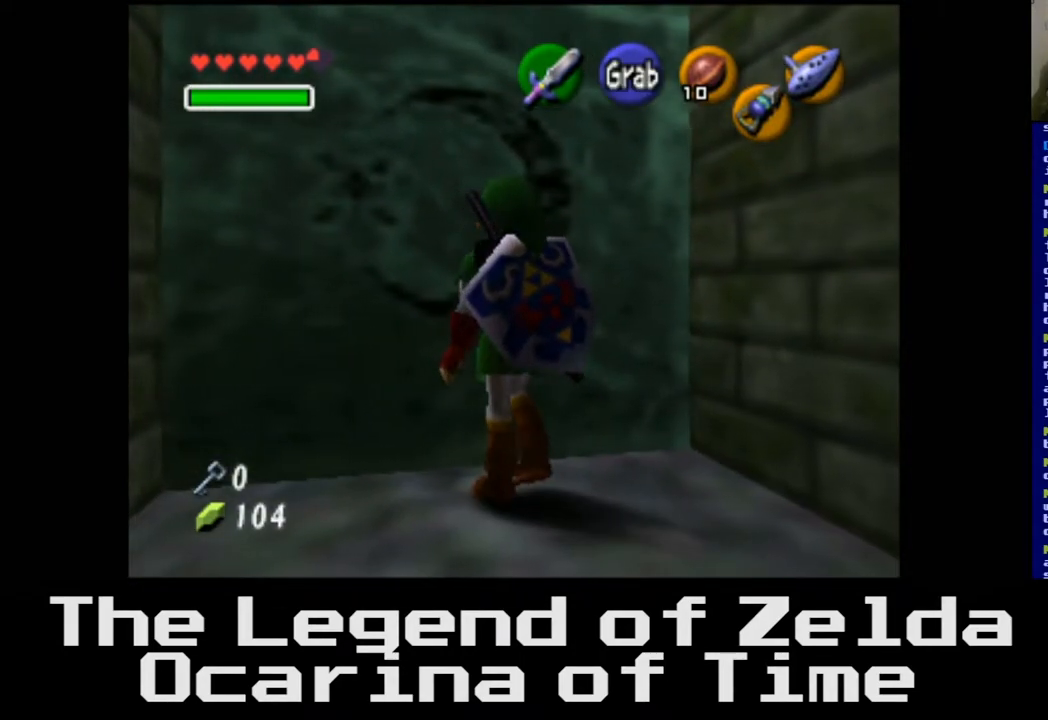
{"buttons": ["A"], "left_stick": "up", "right_stick": "center", "events": [[50, "A", "down"]]}
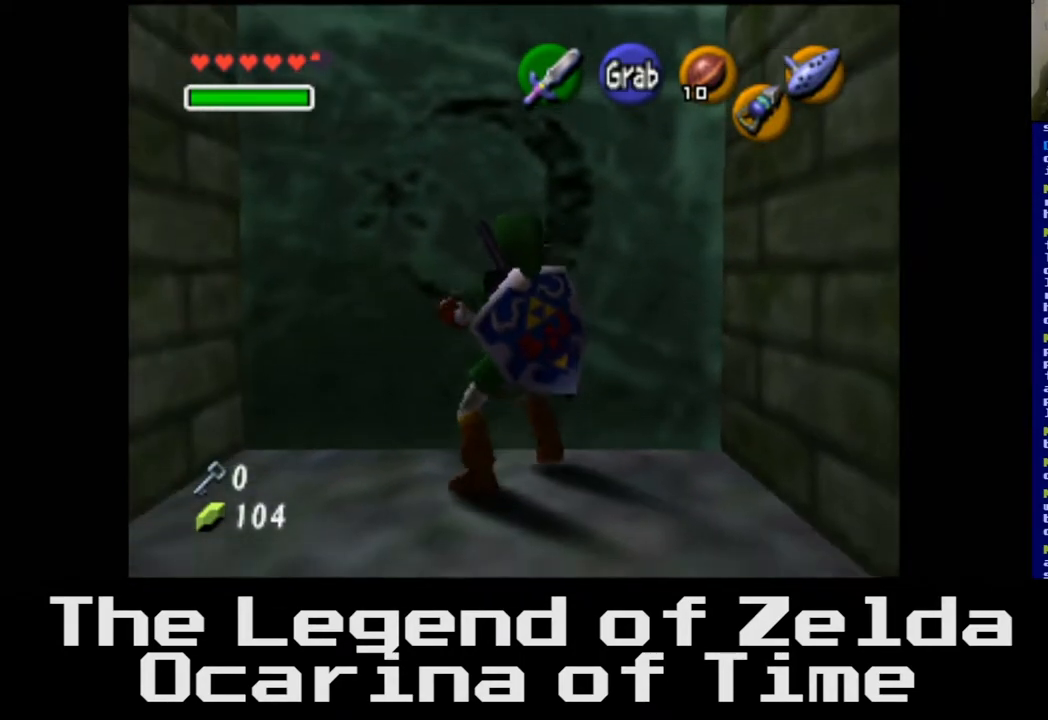
{"buttons": [], "left_stick": "down", "right_stick": "center", "events": [[250, "A", "up"], [350, "left_stick", "center"], [450, "left_stick", "down"]]}
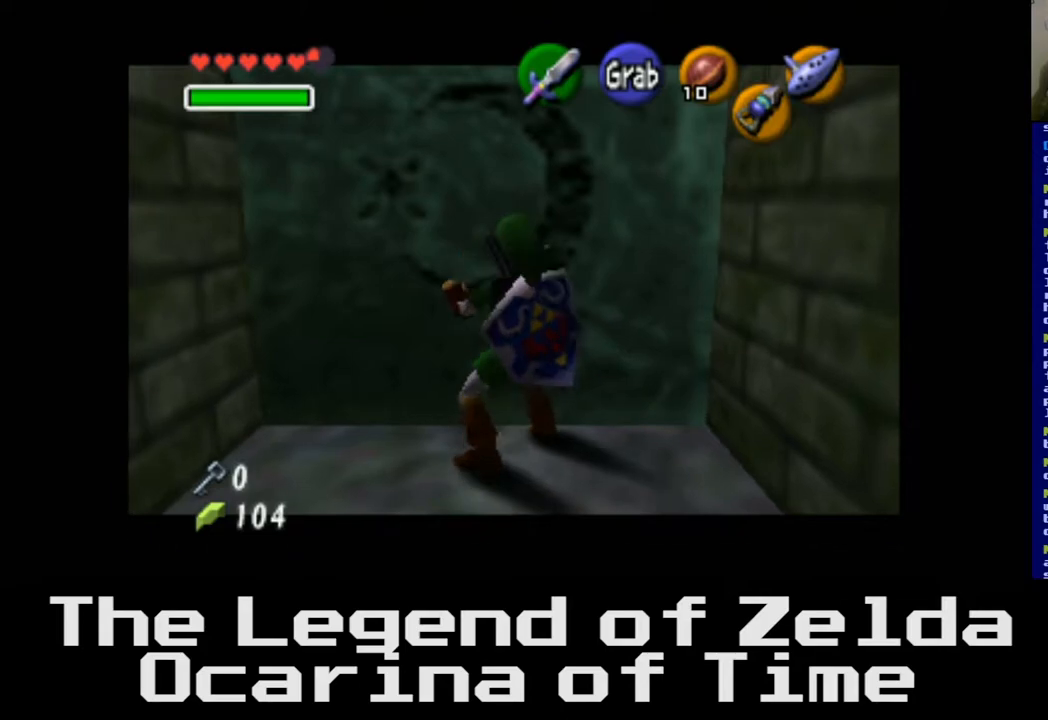
{"buttons": [], "left_stick": "down-left", "right_stick": "center", "events": [[300, "left_stick", "down-left"]]}
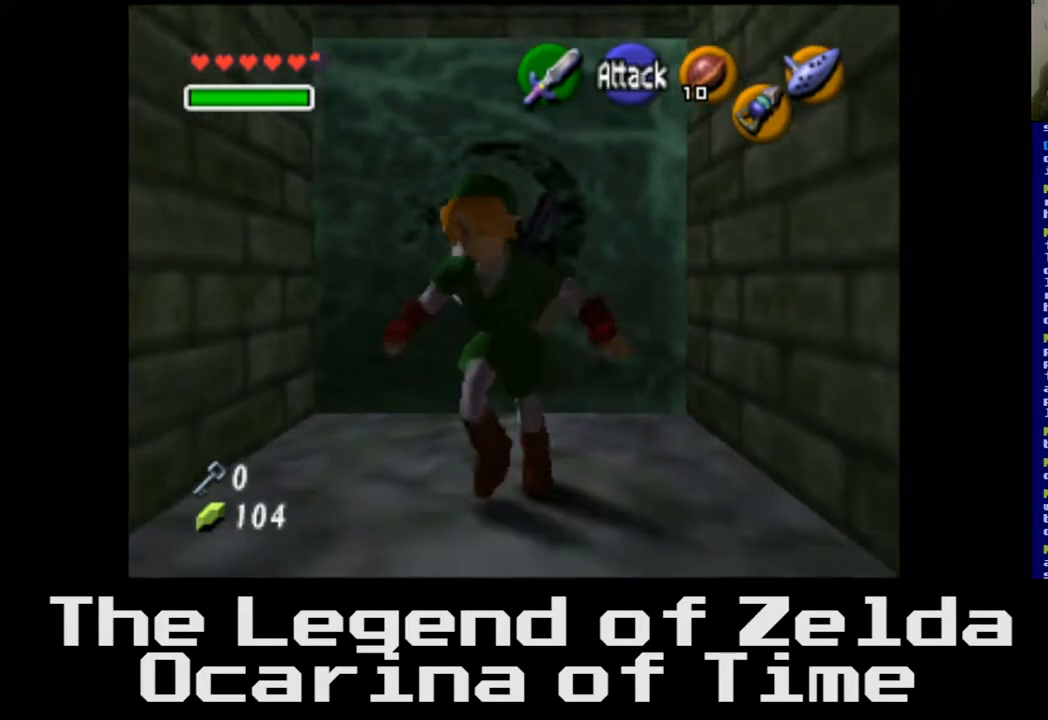
{"buttons": [], "left_stick": "down-left", "right_stick": "center", "events": []}
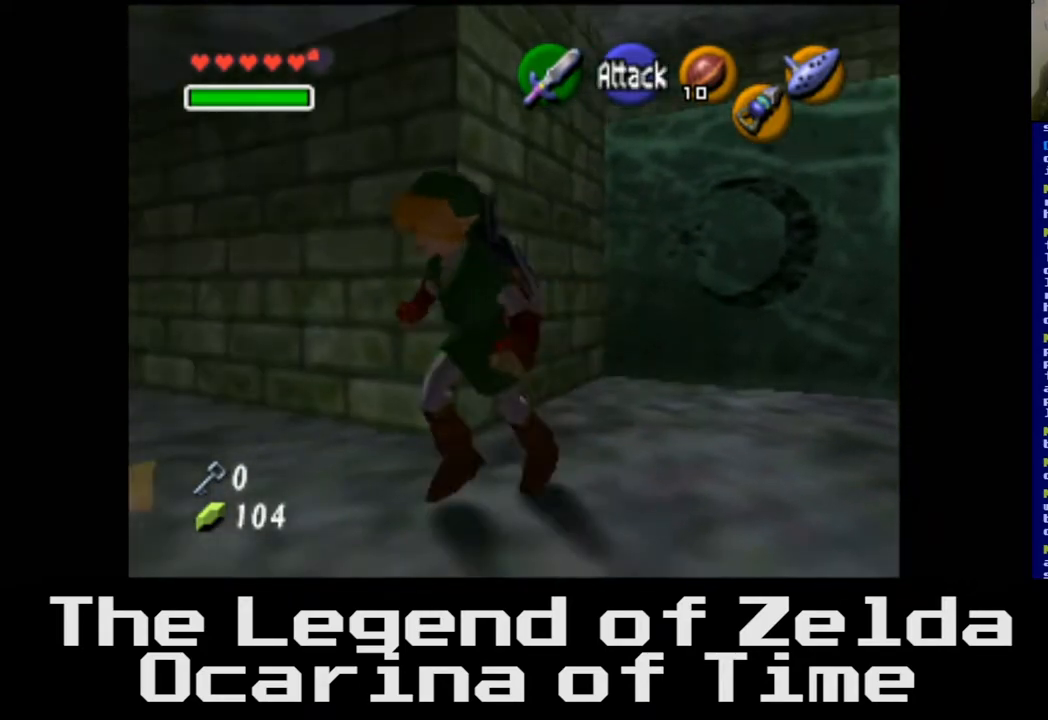
{"buttons": [], "left_stick": "up", "right_stick": "center", "events": [[67, "left_stick", "left"], [183, "left_stick", "up-left"], [483, "left_stick", "up"]]}
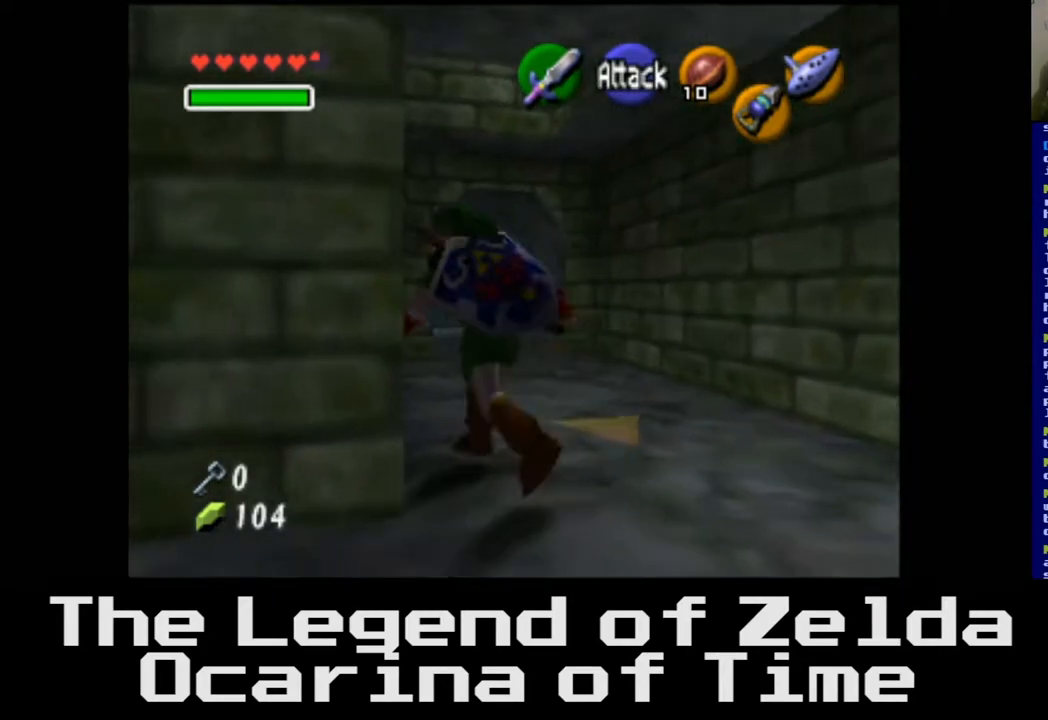
{"buttons": [], "left_stick": "up", "right_stick": "center", "events": []}
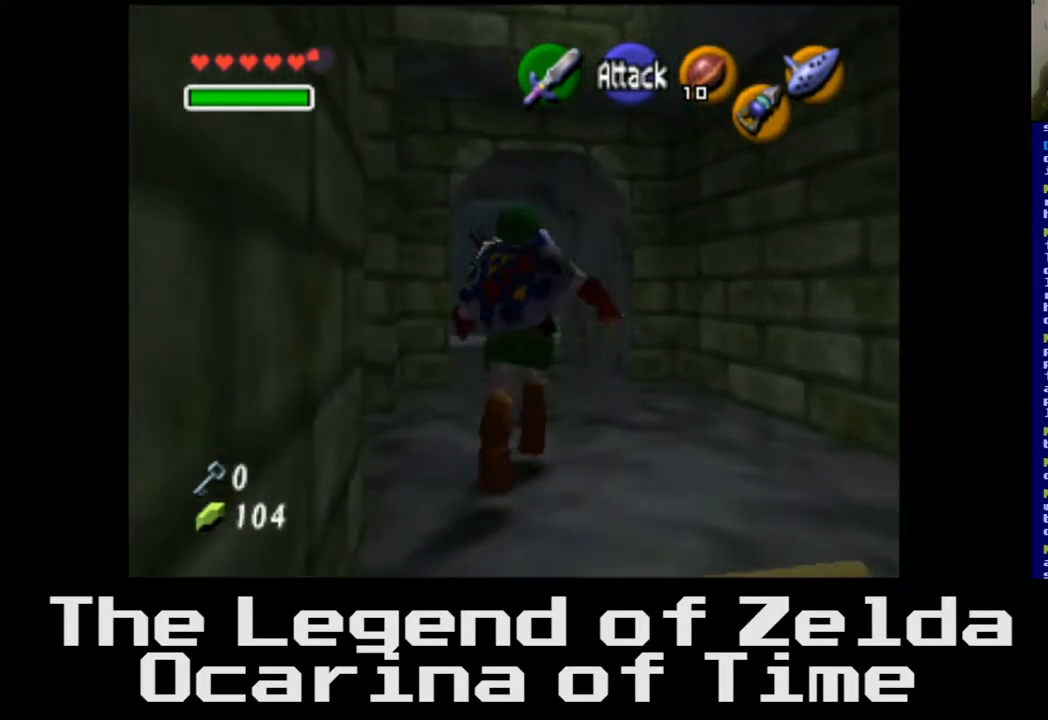
{"buttons": [], "left_stick": "up", "right_stick": "center", "events": []}
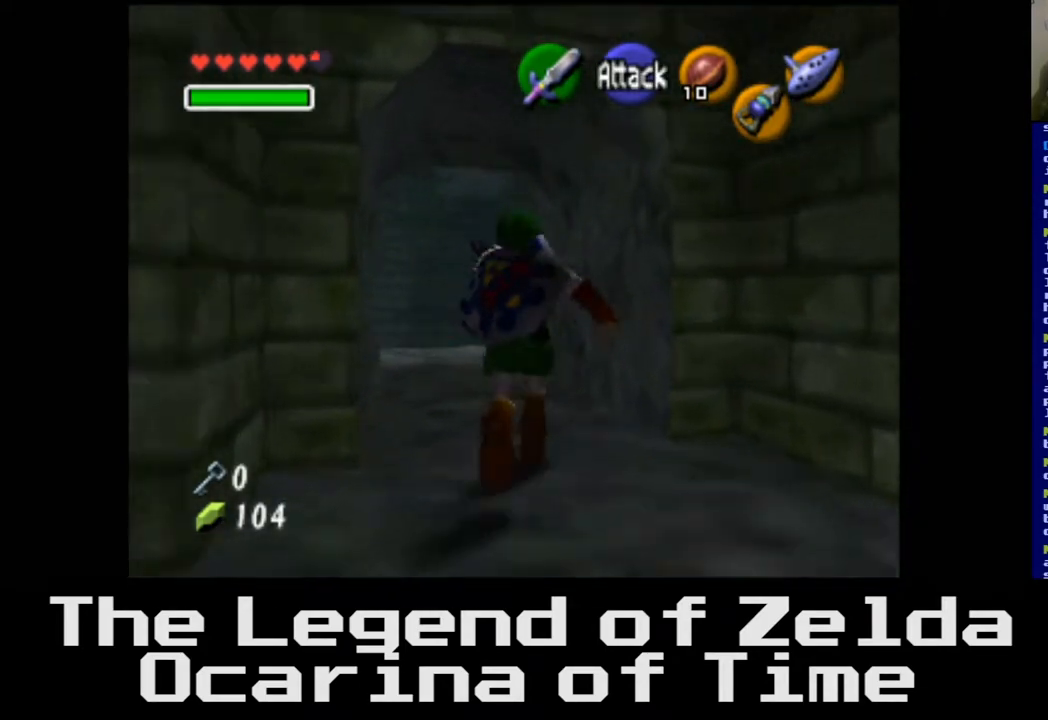
{"buttons": [], "left_stick": "up", "right_stick": "center", "events": []}
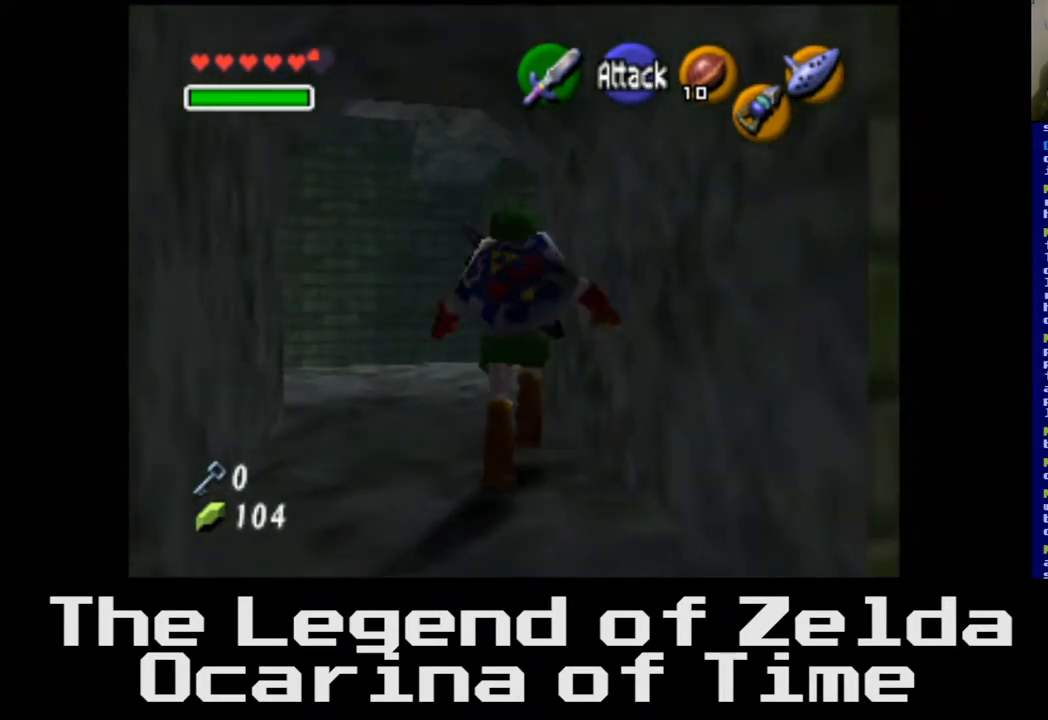
{"buttons": [], "left_stick": "up", "right_stick": "center", "events": []}
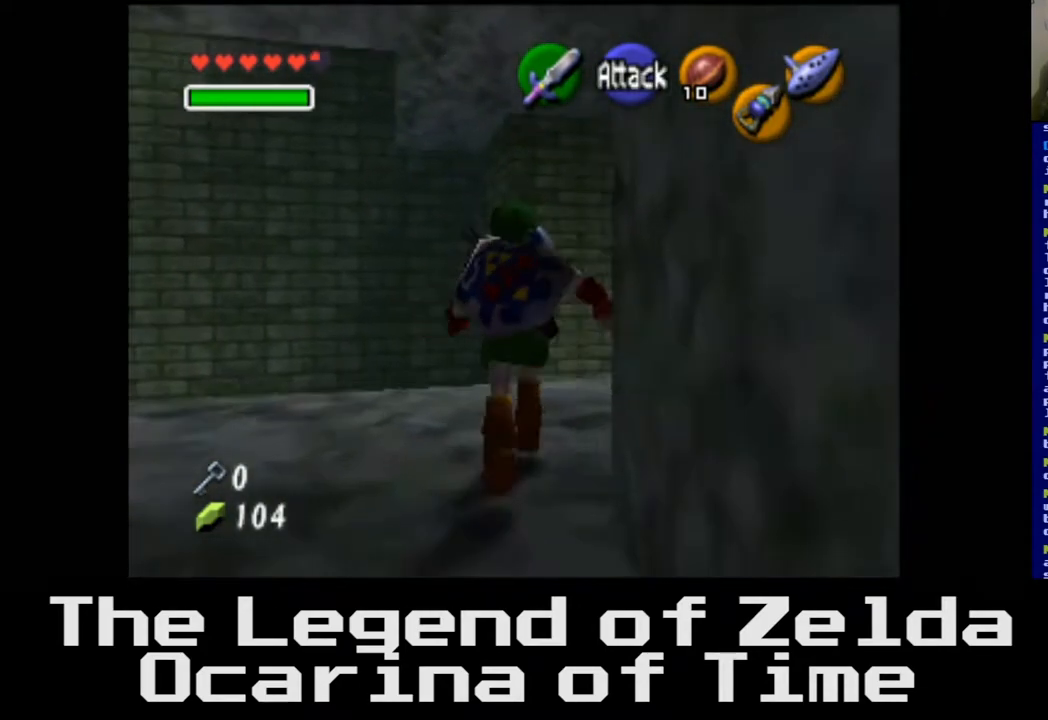
{"buttons": [], "left_stick": "center", "right_stick": "center", "events": [[17, "left_stick", "up-right"], [300, "left_stick", "center"], [317, "L2", "down"], [483, "L2", "up"]]}
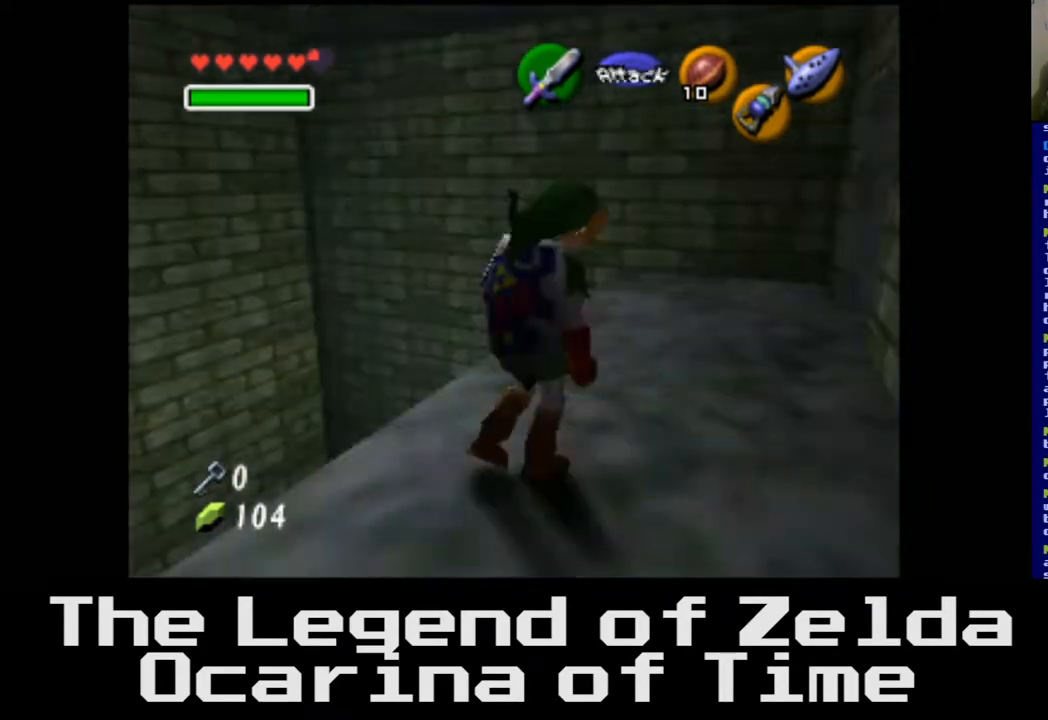
{"buttons": [], "left_stick": "up-left", "right_stick": "center", "events": [[500, "left_stick", "up-left"]]}
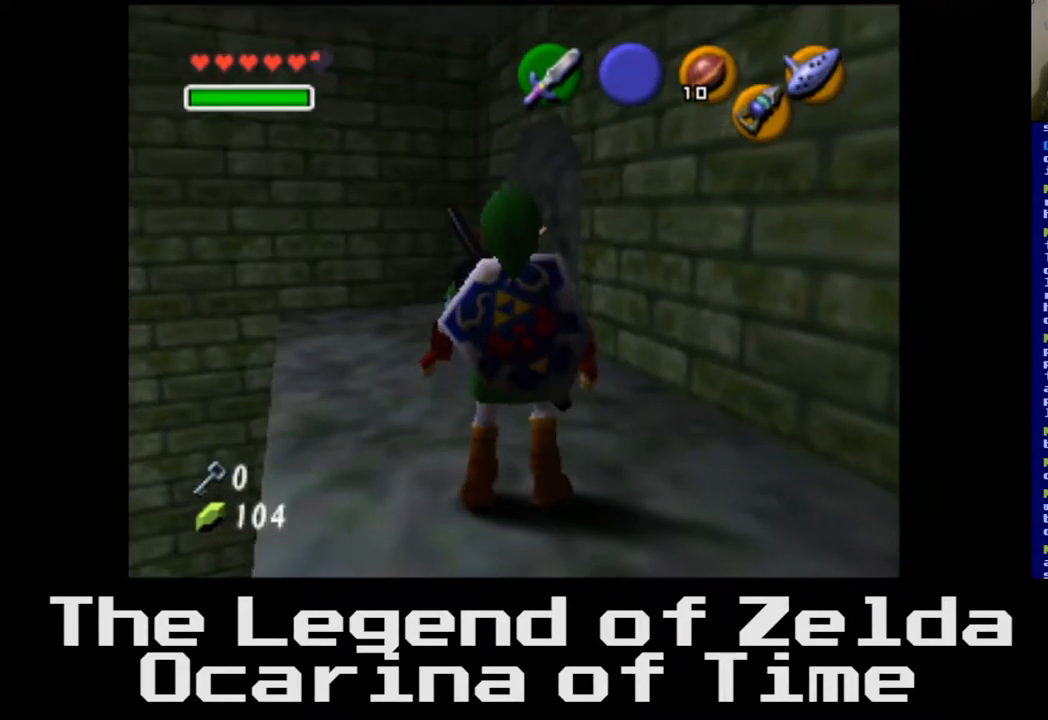
{"buttons": [], "left_stick": "up-left", "right_stick": "center", "events": []}
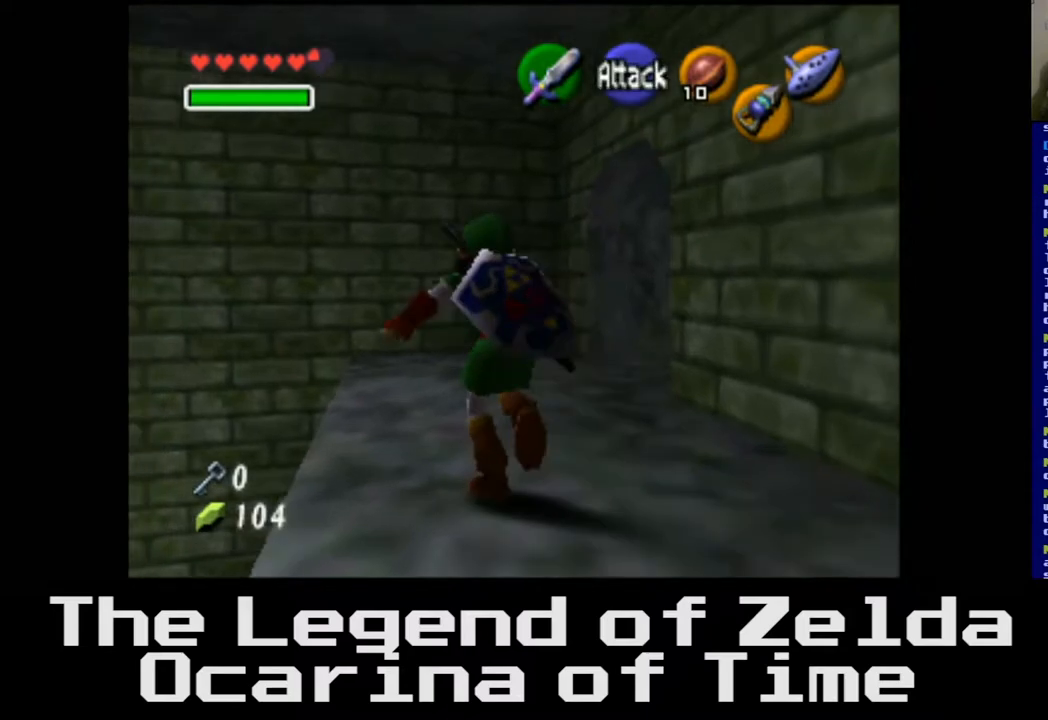
{"buttons": [], "left_stick": "up-right", "right_stick": "center", "events": [[50, "left_stick", "up"], [167, "left_stick", "up-right"]]}
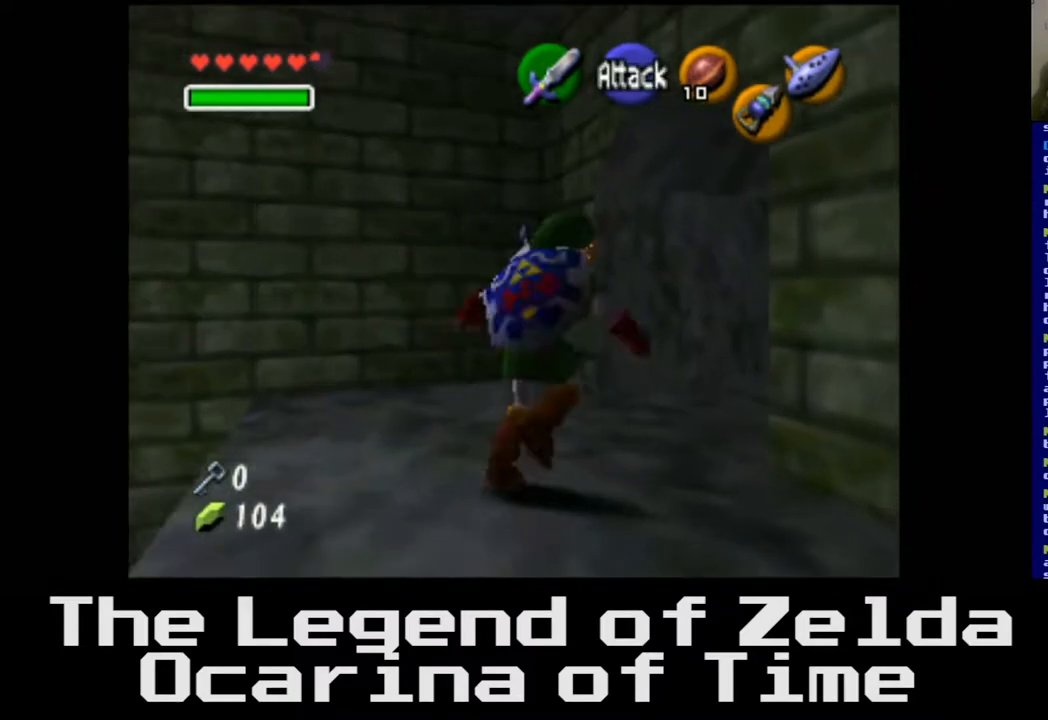
{"buttons": [], "left_stick": "up-right", "right_stick": "center", "events": []}
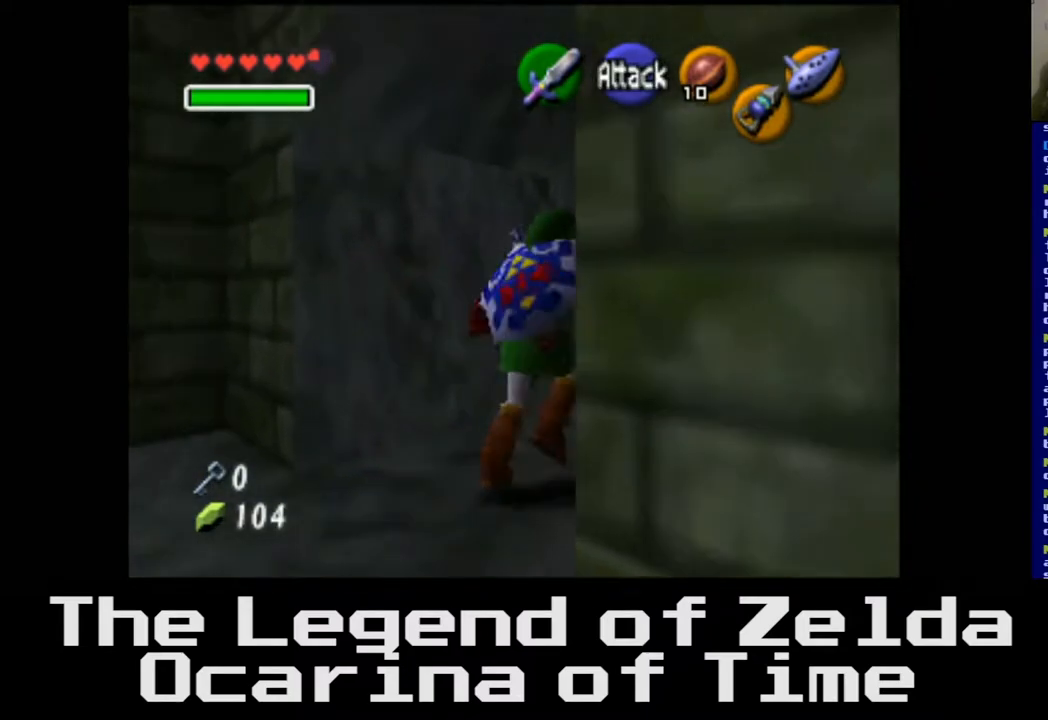
{"buttons": [], "left_stick": "up-right", "right_stick": "center", "events": []}
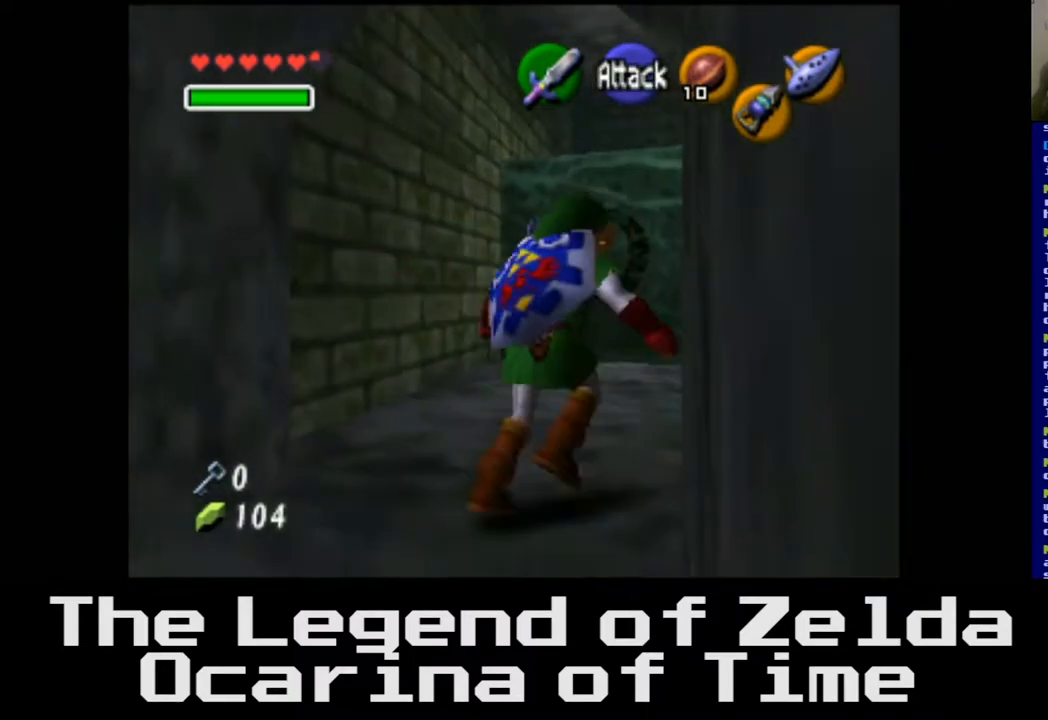
{"buttons": [], "left_stick": "up", "right_stick": "center", "events": [[217, "left_stick", "up"]]}
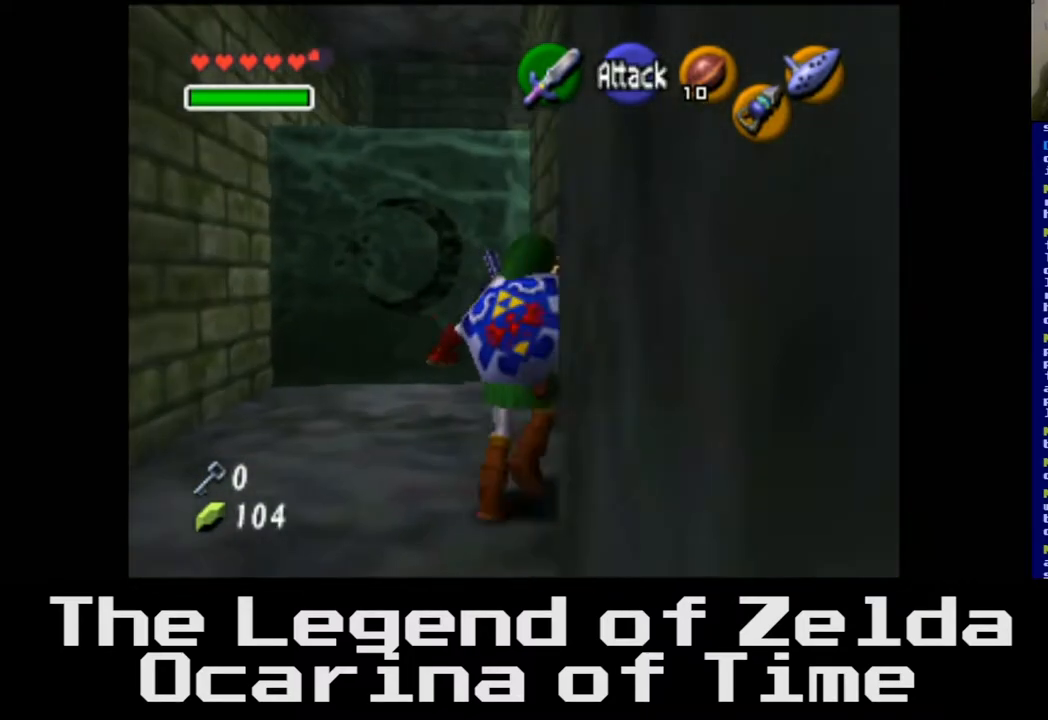
{"buttons": [], "left_stick": "up", "right_stick": "center", "events": [[133, "left_stick", "up-left"], [450, "left_stick", "up"]]}
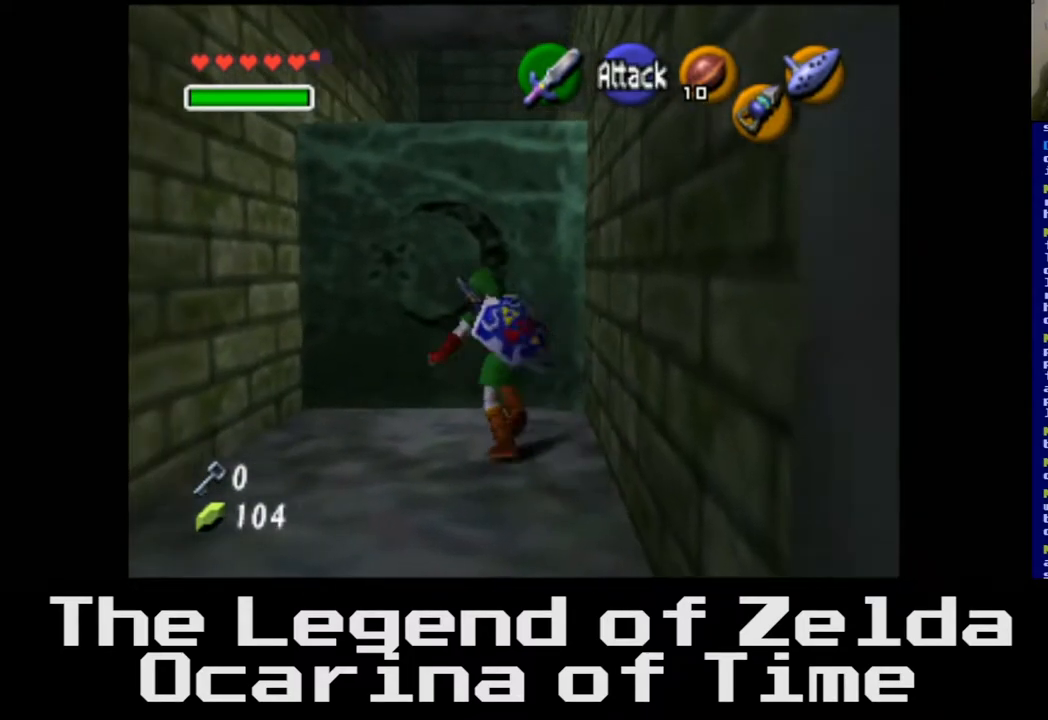
{"buttons": ["A"], "left_stick": "up", "right_stick": "center", "events": [[133, "A", "down"]]}
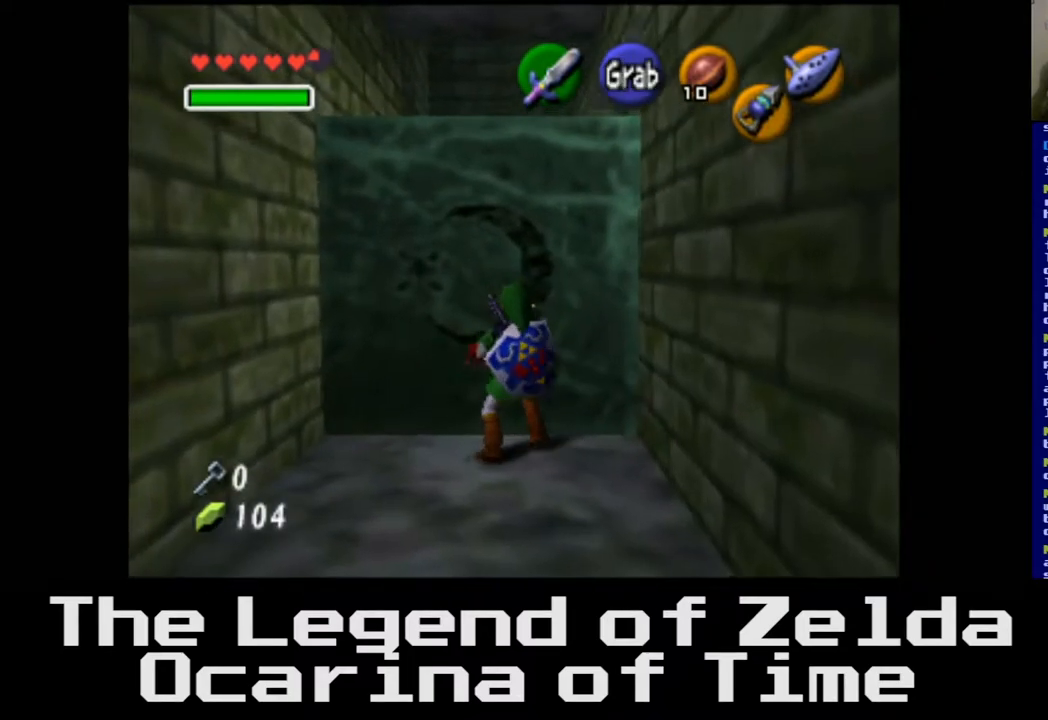
{"buttons": ["A"], "left_stick": "up", "right_stick": "center", "events": []}